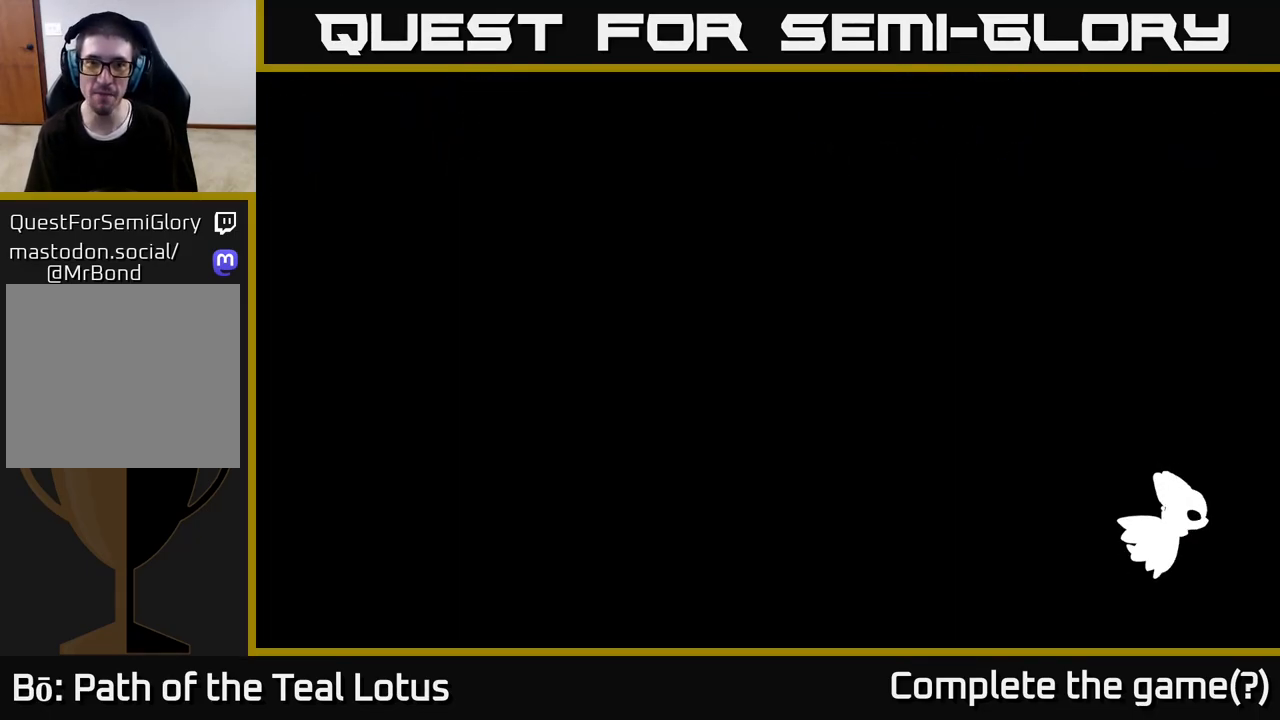
Gameplay with a controller (Xbox layout); each line is a JSON object with the inputs held at the frame after it. "events" lists button and stick changes between this image and that frame as [ms after this image, input, new state], when the widget could be followed in between.
{"buttons": [], "left_stick": "center", "right_stick": "center", "events": []}
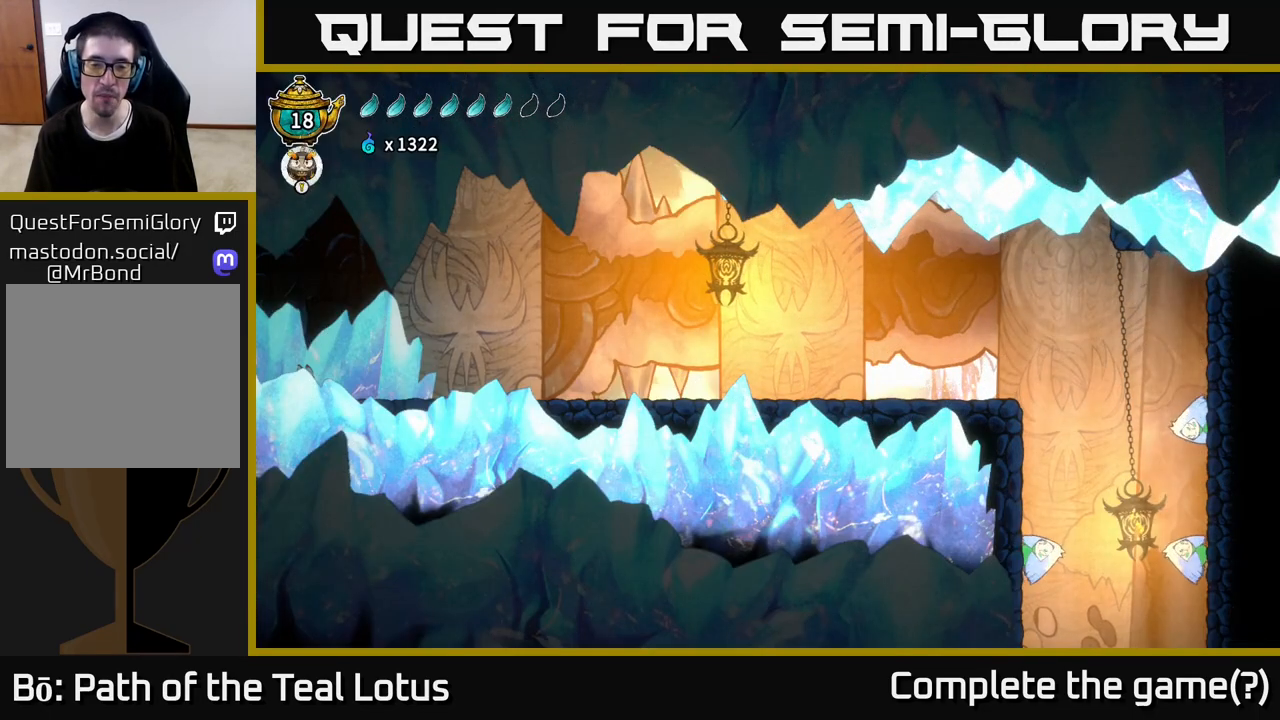
{"buttons": [], "left_stick": "right", "right_stick": "center", "events": [[317, "left_stick", "right"]]}
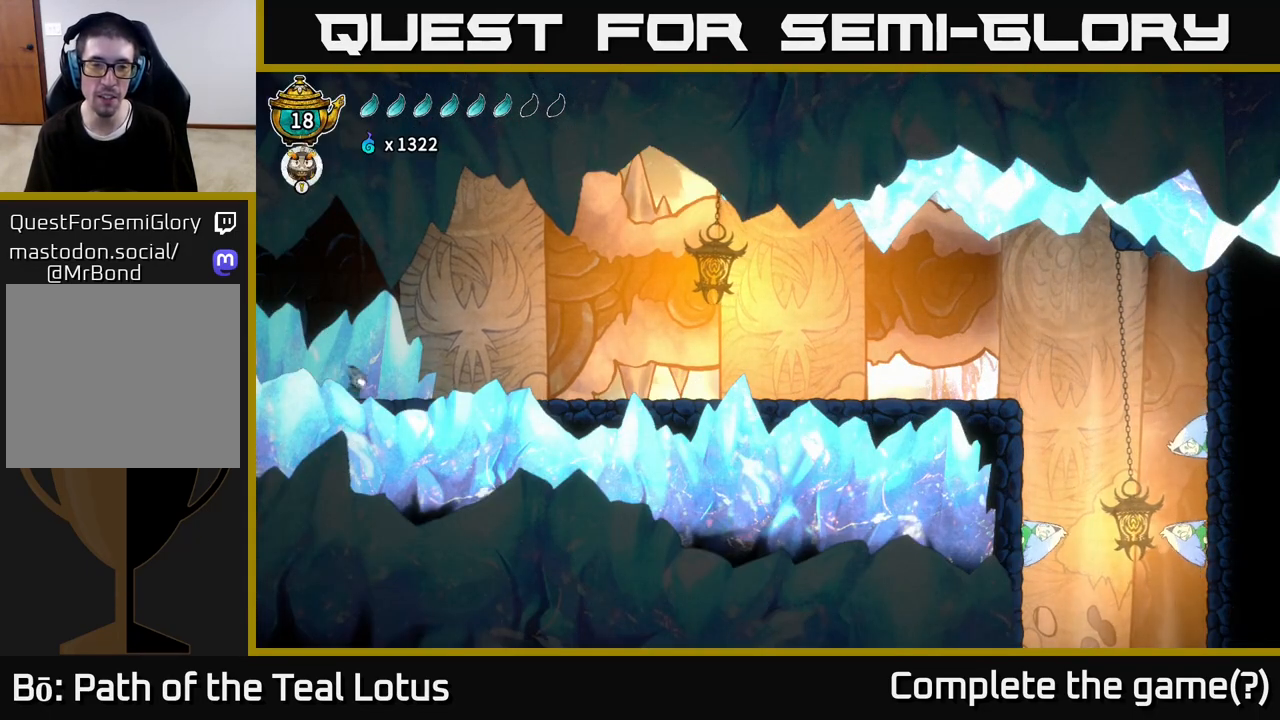
{"buttons": ["A"], "left_stick": "right", "right_stick": "center", "events": [[150, "R2", "down"], [450, "R2", "up"], [467, "A", "down"]]}
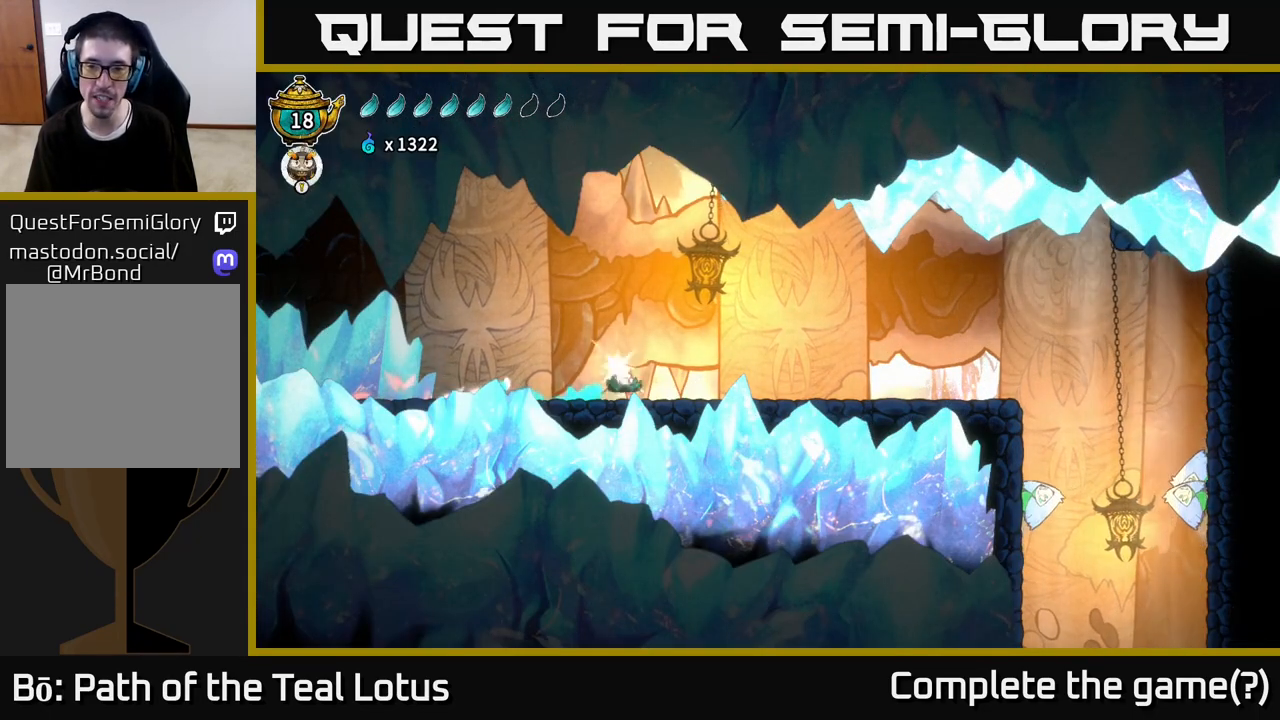
{"buttons": [], "left_stick": "right", "right_stick": "center", "events": [[100, "A", "up"]]}
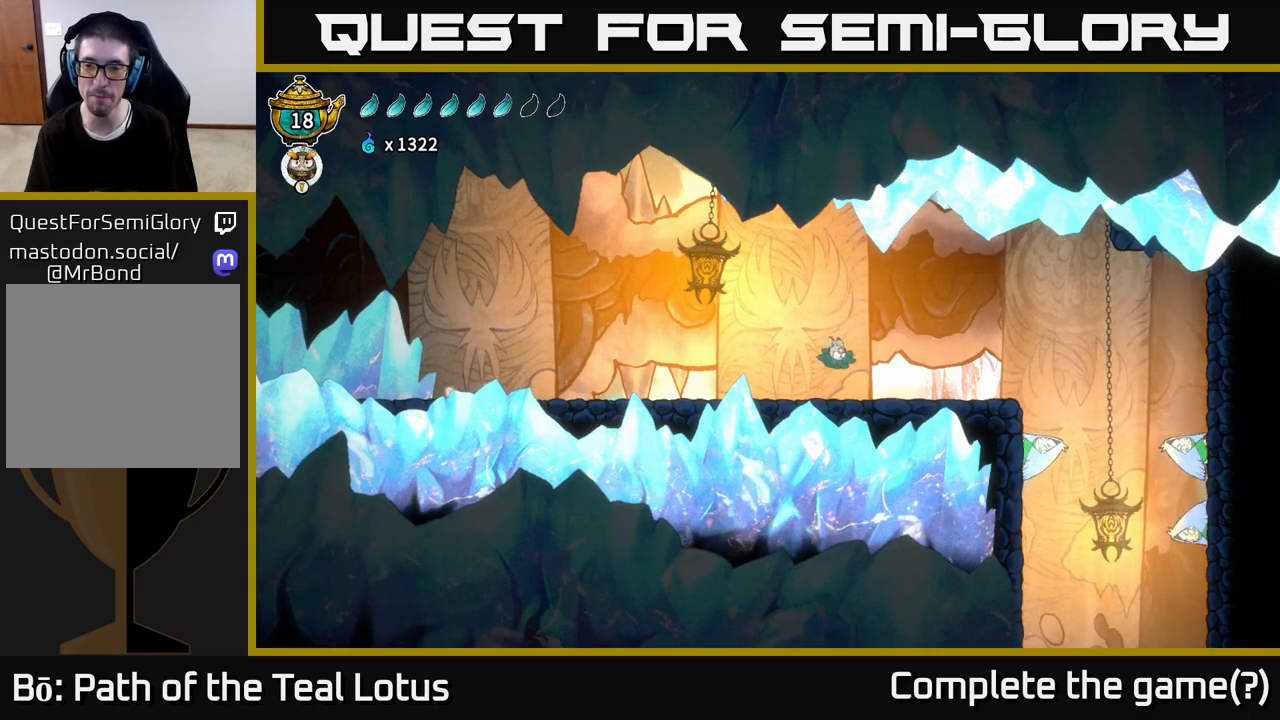
{"buttons": ["X"], "left_stick": "right", "right_stick": "center", "events": [[383, "X", "down"]]}
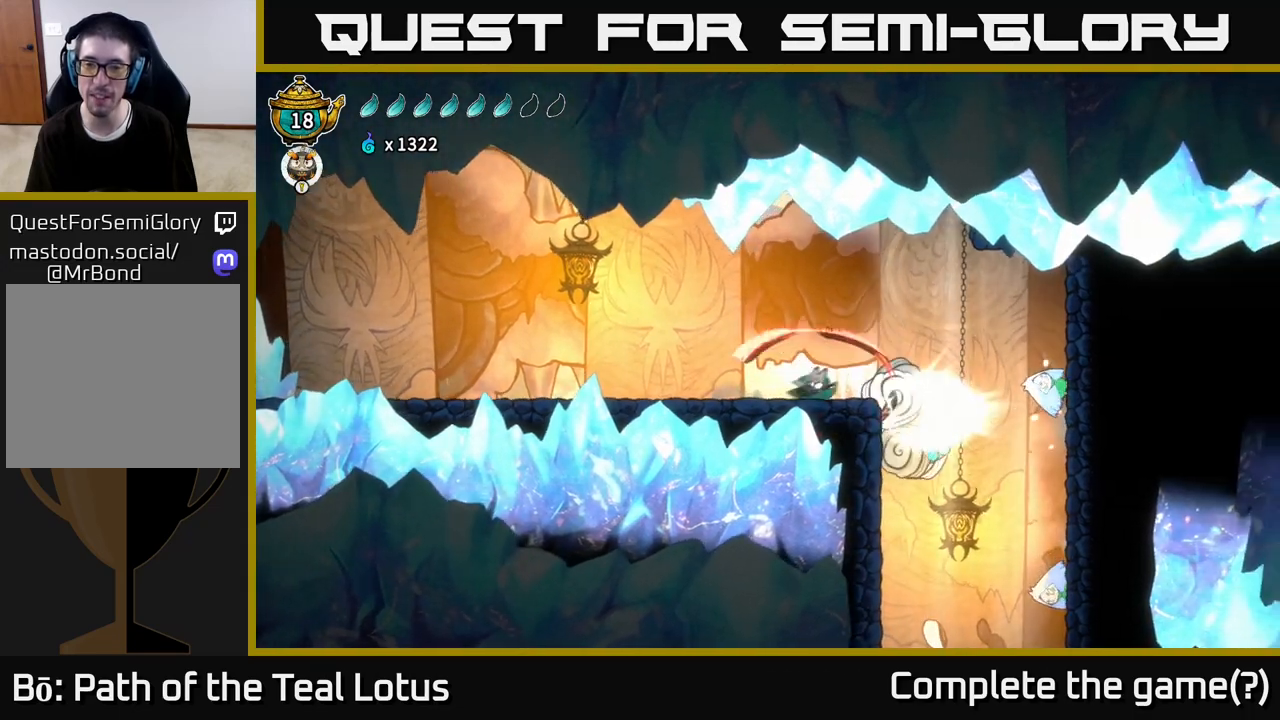
{"buttons": [], "left_stick": "right", "right_stick": "center", "events": [[33, "X", "up"], [100, "left_stick", "center"], [267, "left_stick", "right"]]}
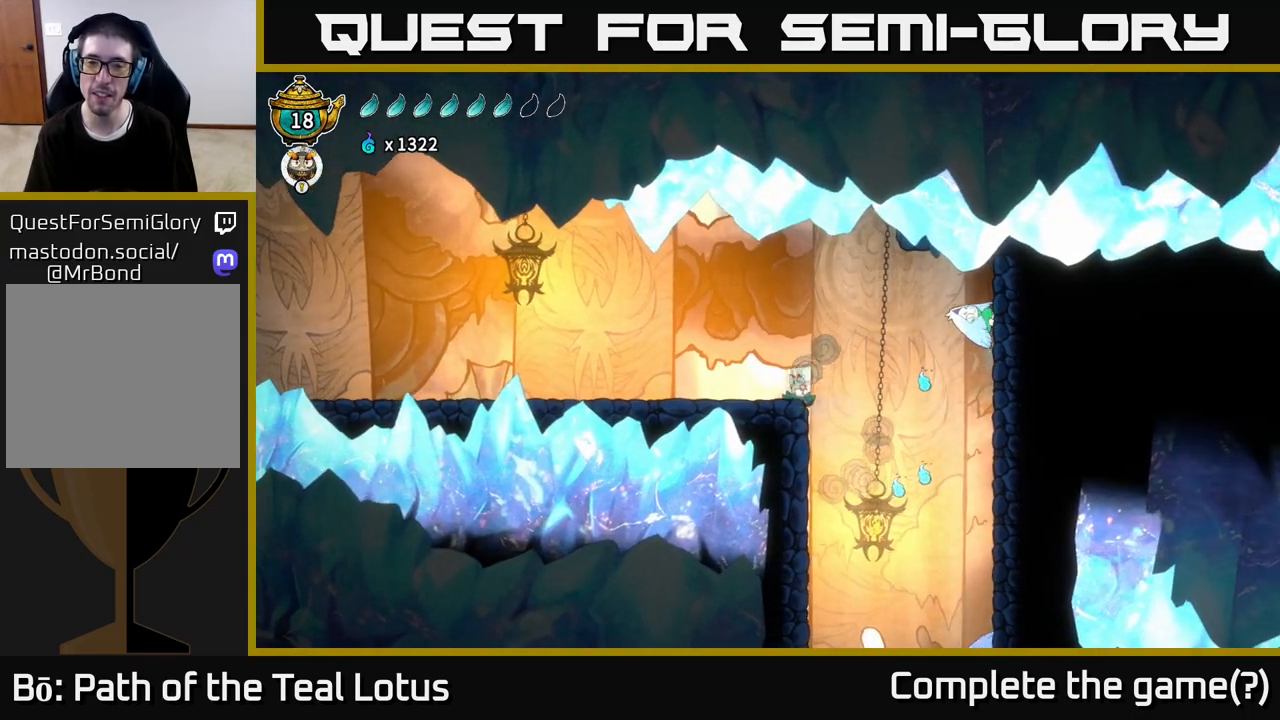
{"buttons": ["X"], "left_stick": "right", "right_stick": "center", "events": [[17, "A", "down"], [350, "X", "down"], [450, "A", "up"]]}
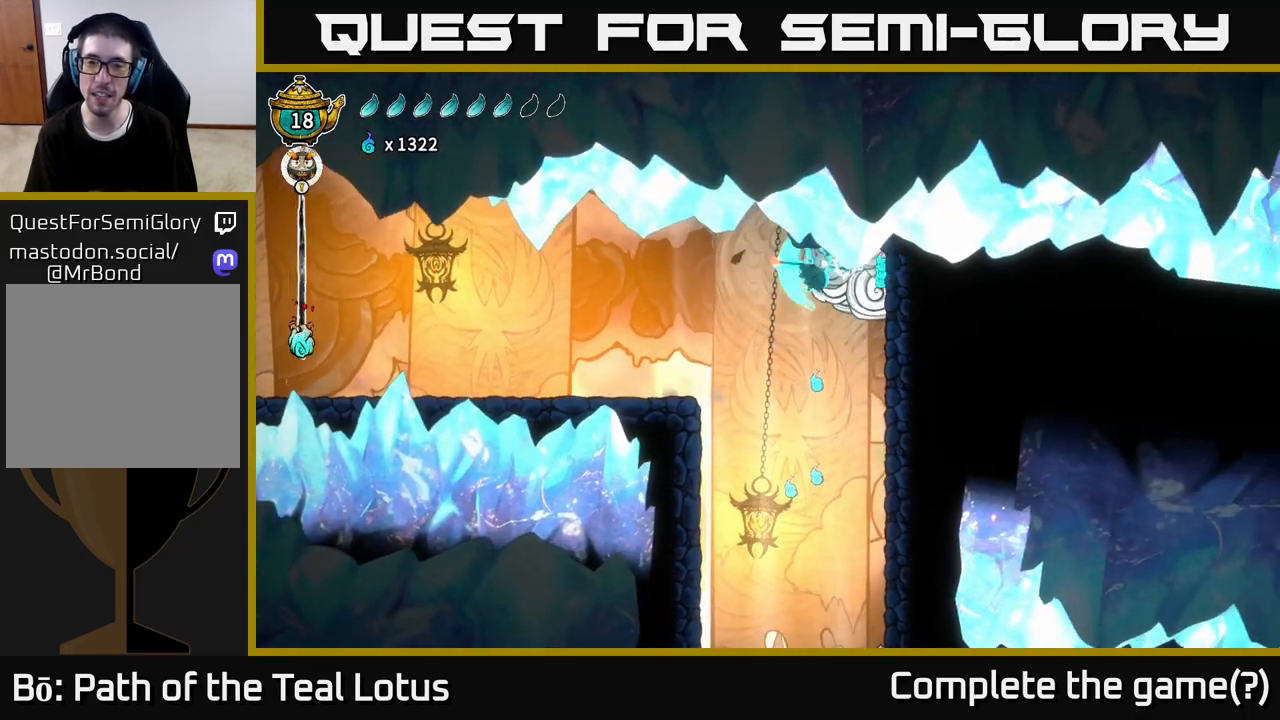
{"buttons": [], "left_stick": "right", "right_stick": "center", "events": [[17, "X", "up"], [100, "left_stick", "center"], [350, "left_stick", "right"]]}
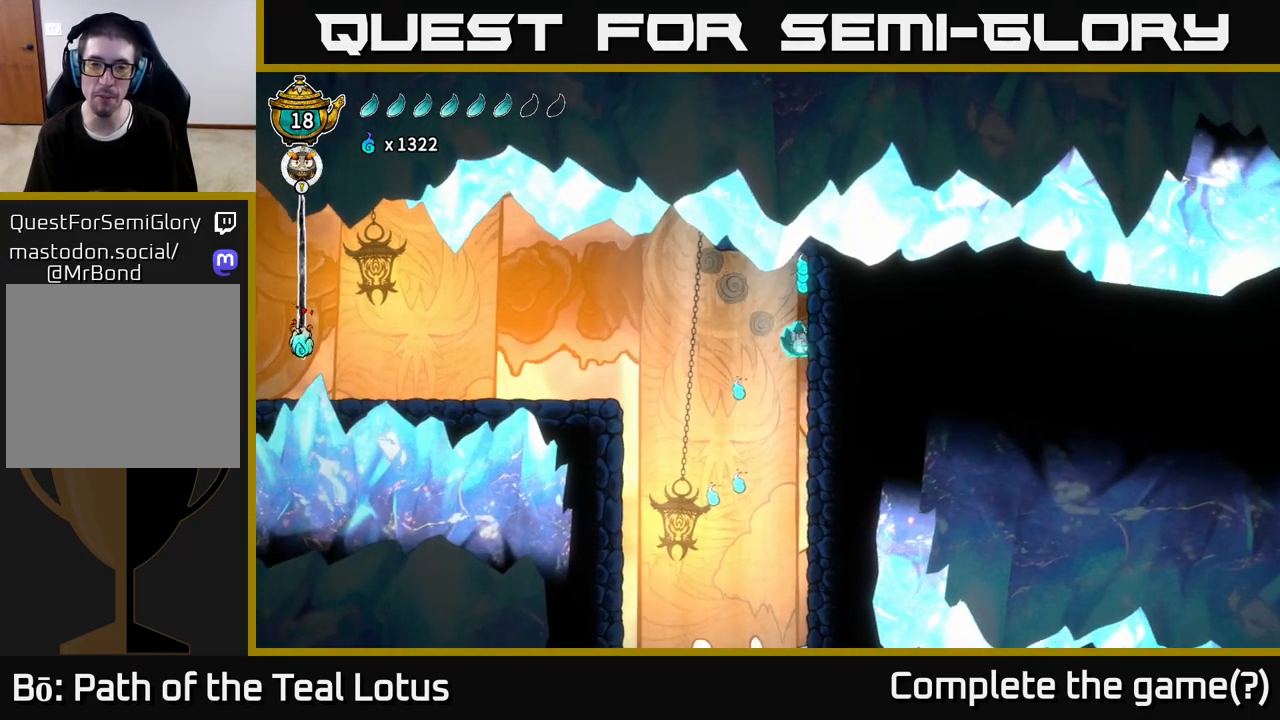
{"buttons": [], "left_stick": "left", "right_stick": "center", "events": [[50, "left_stick", "up-right"], [67, "A", "down"], [250, "A", "up"], [483, "left_stick", "left"]]}
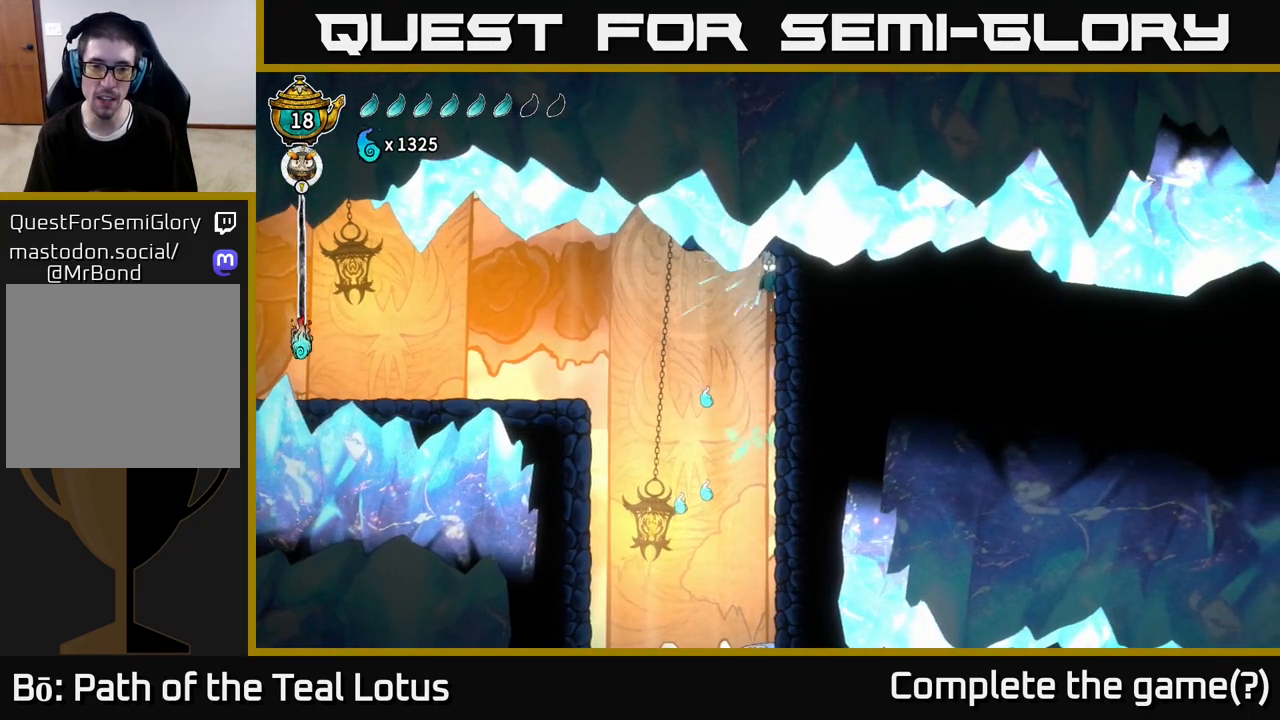
{"buttons": [], "left_stick": "left", "right_stick": "center", "events": [[300, "left_stick", "center"], [367, "left_stick", "left"]]}
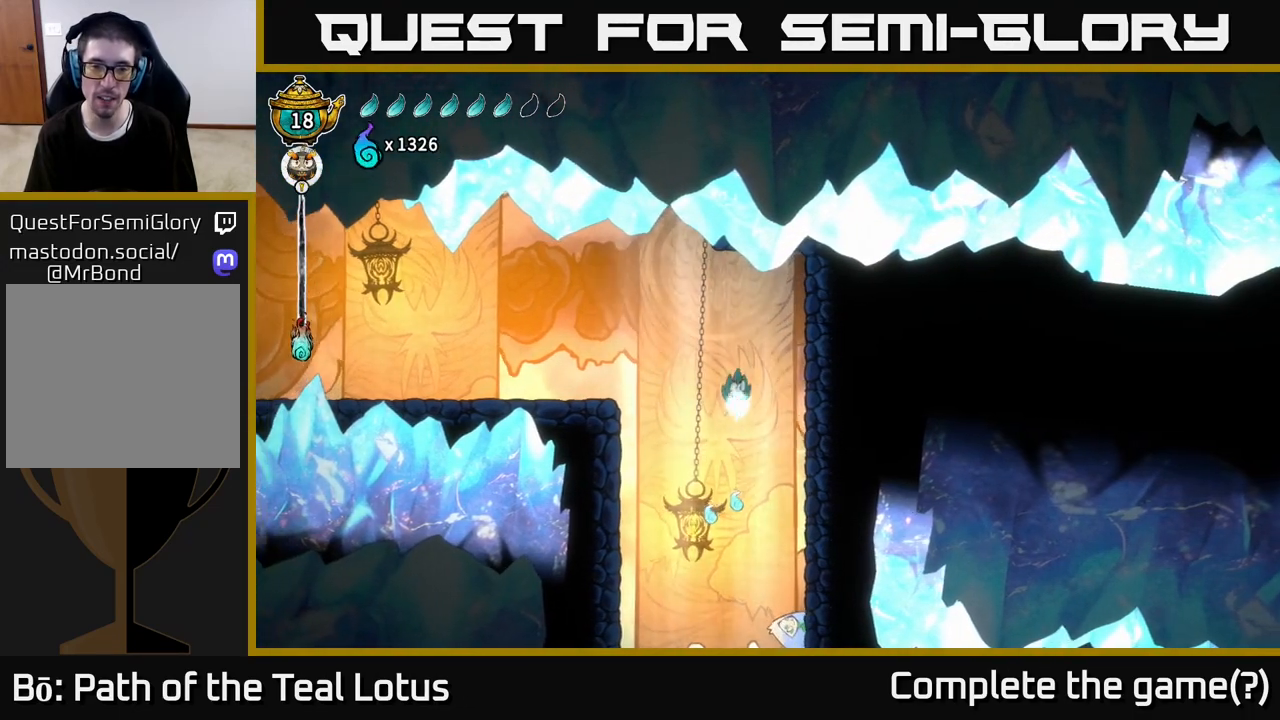
{"buttons": [], "left_stick": "left", "right_stick": "center", "events": [[100, "left_stick", "center"], [200, "left_stick", "right"], [333, "X", "down"], [400, "left_stick", "left"], [483, "X", "up"]]}
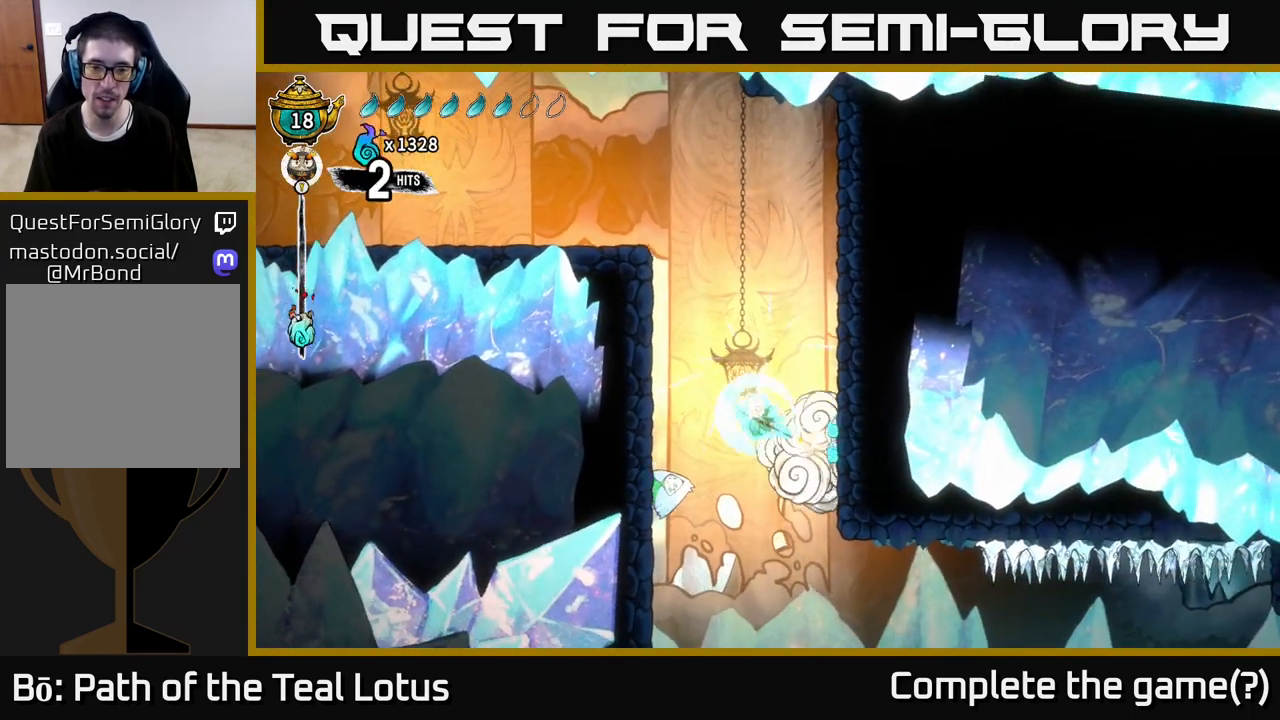
{"buttons": ["A"], "left_stick": "right", "right_stick": "center", "events": [[83, "left_stick", "right"], [400, "A", "down"]]}
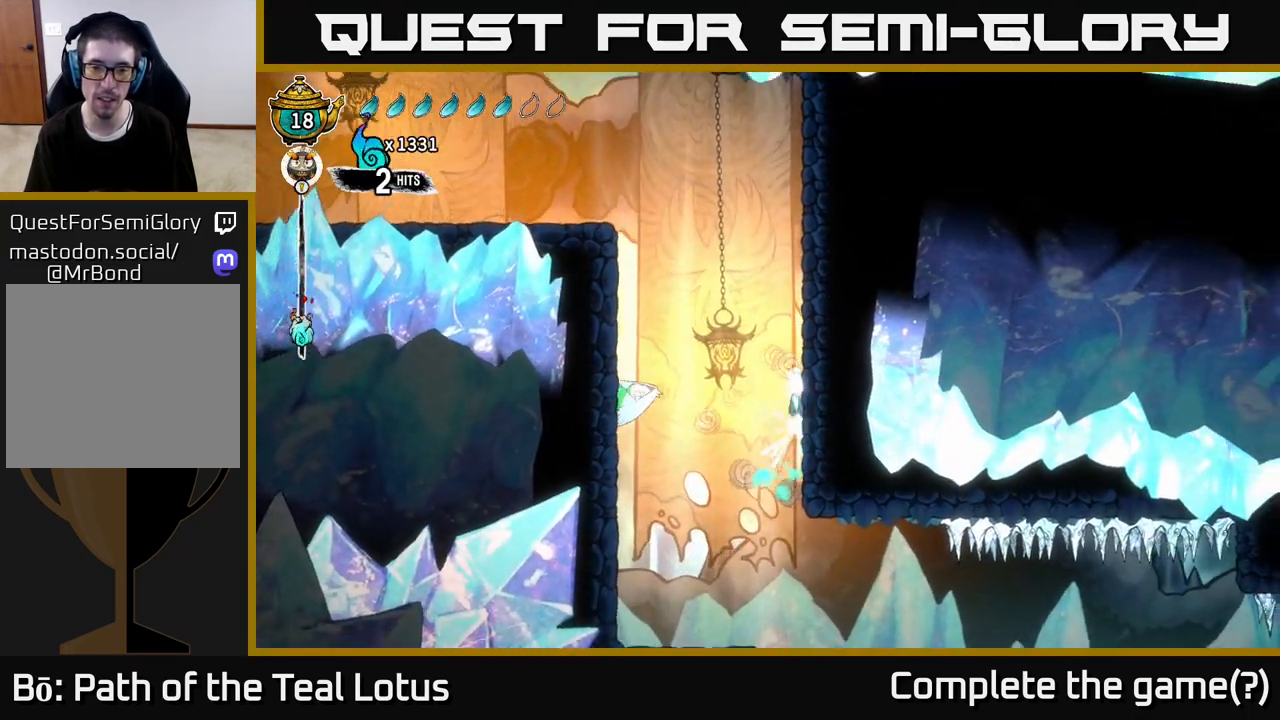
{"buttons": [], "left_stick": "left", "right_stick": "center", "events": [[50, "left_stick", "up-right"], [133, "A", "up"], [250, "A", "down"], [250, "left_stick", "left"], [400, "A", "up"], [400, "X", "down"], [500, "X", "up"]]}
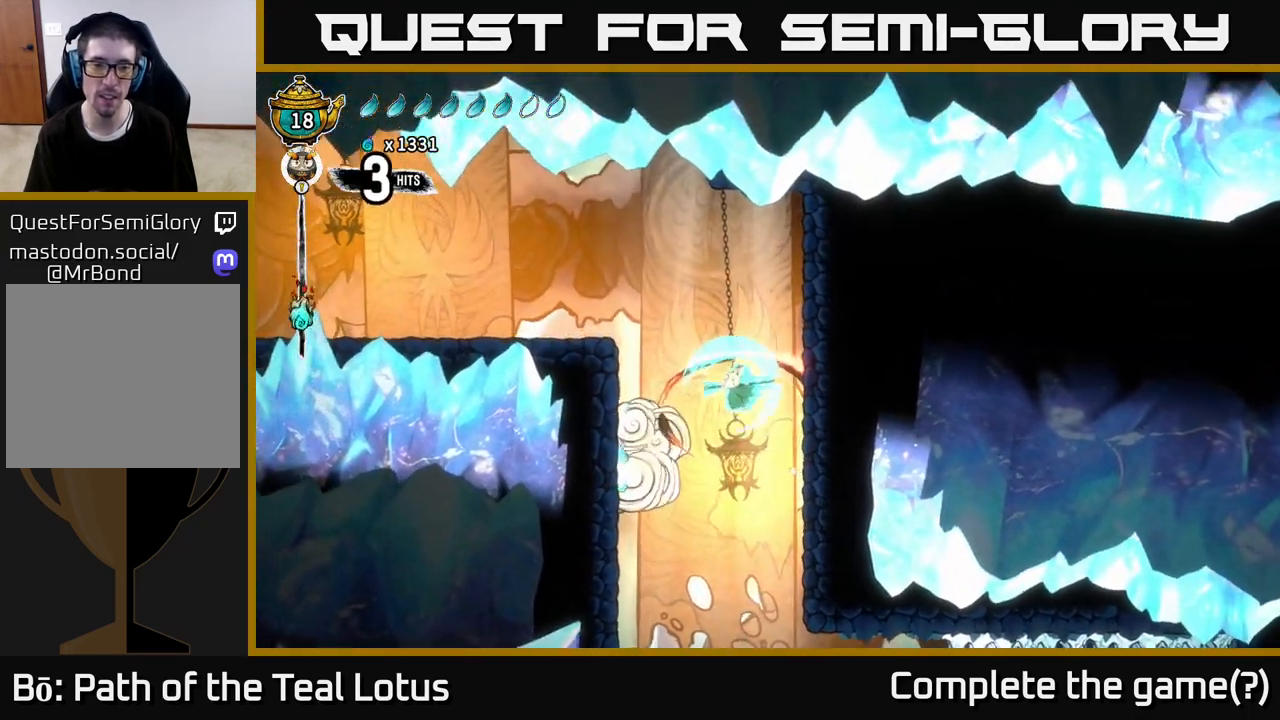
{"buttons": [], "left_stick": "center", "right_stick": "center", "events": [[467, "left_stick", "center"]]}
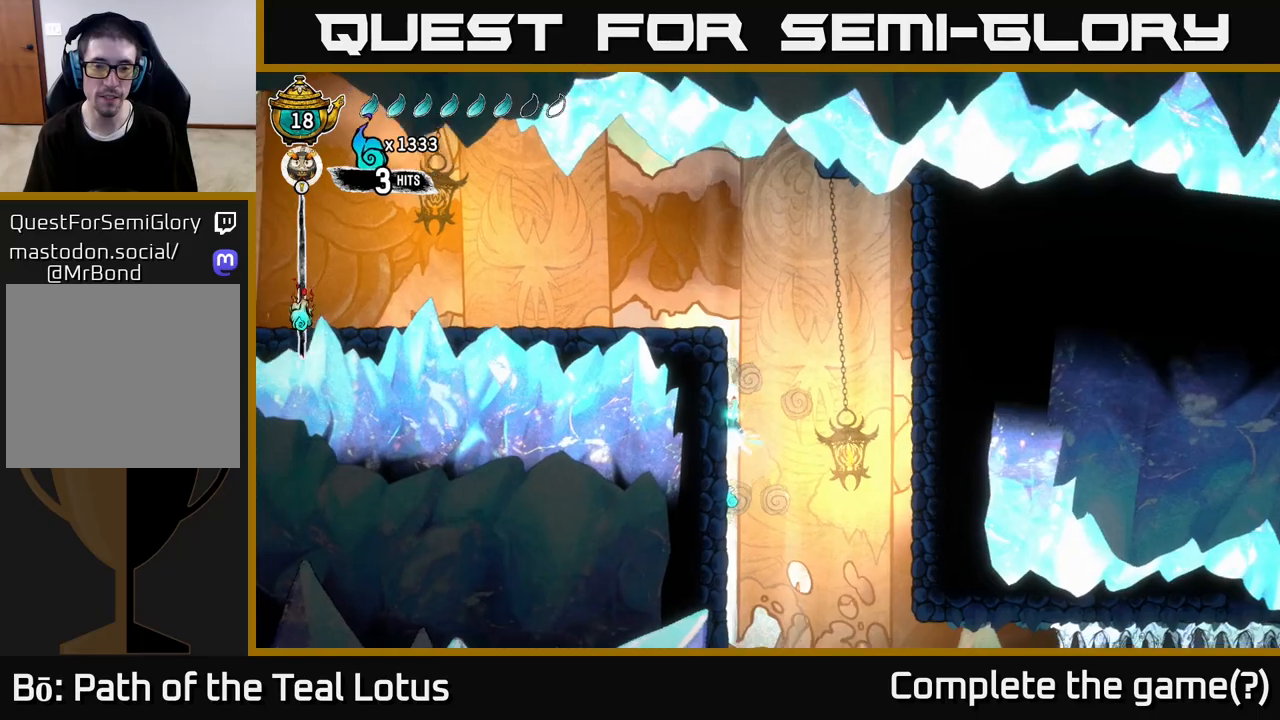
{"buttons": [], "left_stick": "center", "right_stick": "center", "events": []}
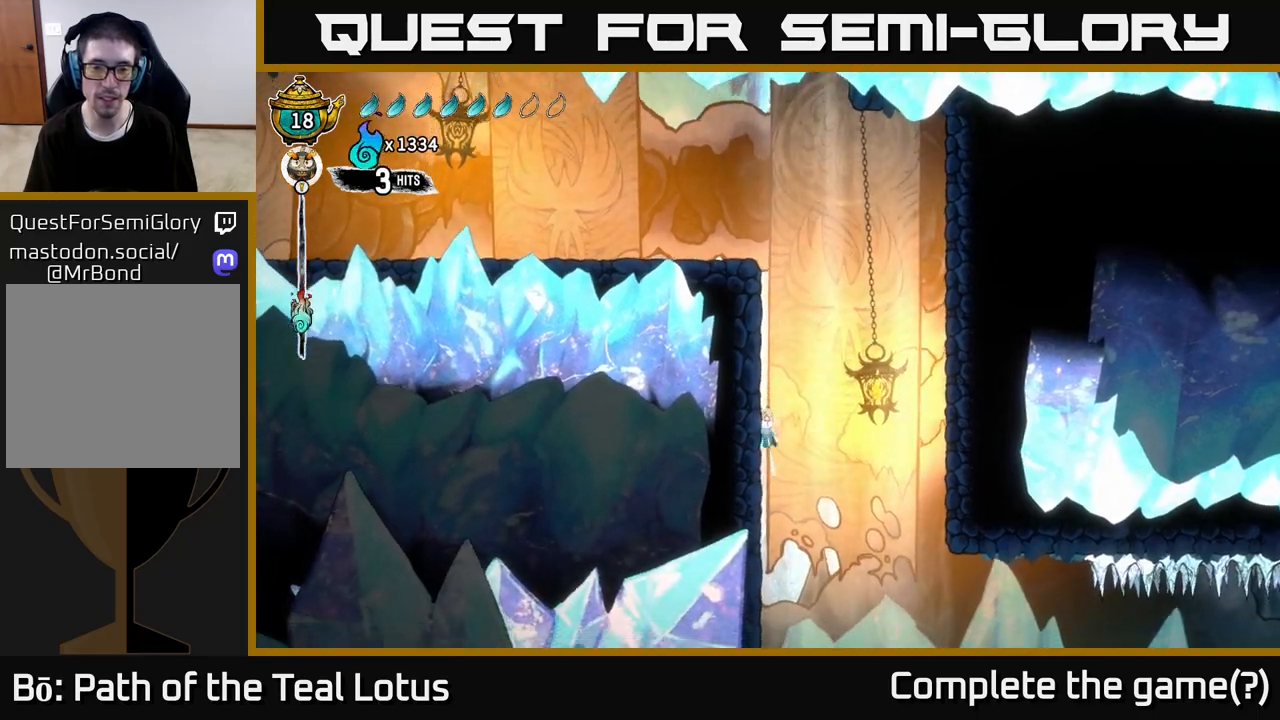
{"buttons": [], "left_stick": "right", "right_stick": "center", "events": [[200, "left_stick", "right"]]}
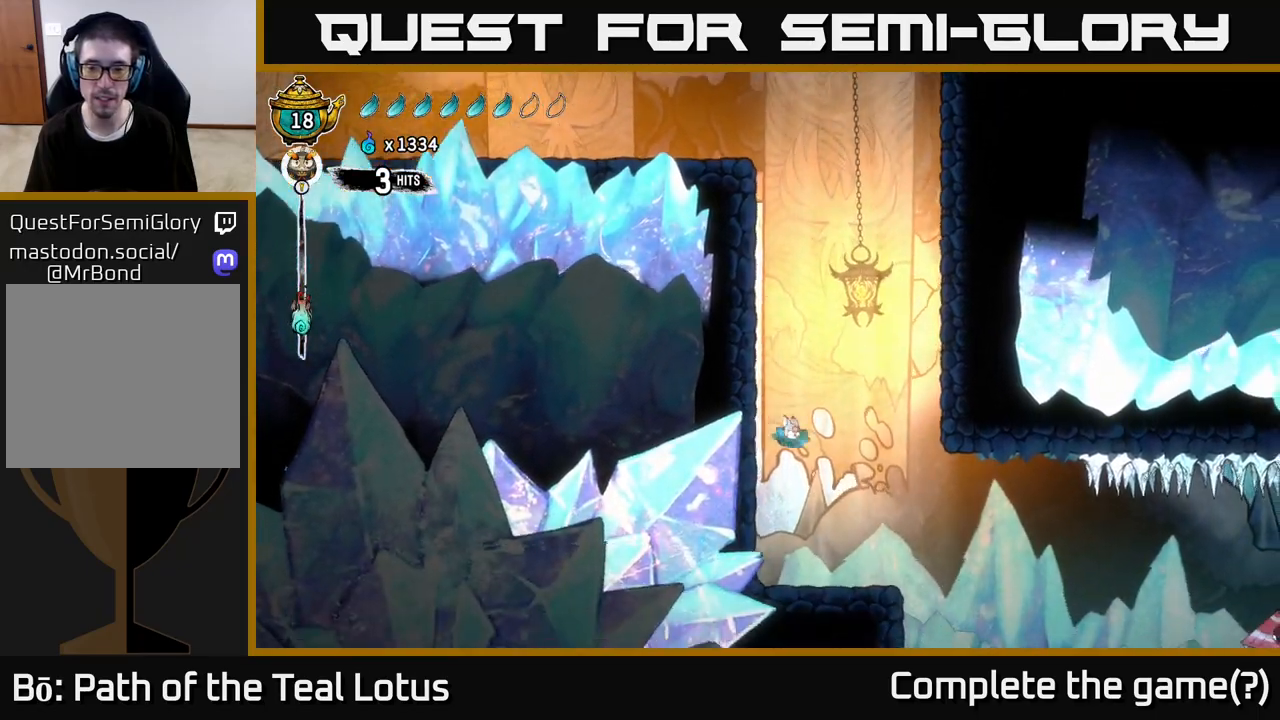
{"buttons": ["R2"], "left_stick": "right", "right_stick": "center", "events": [[483, "R2", "down"]]}
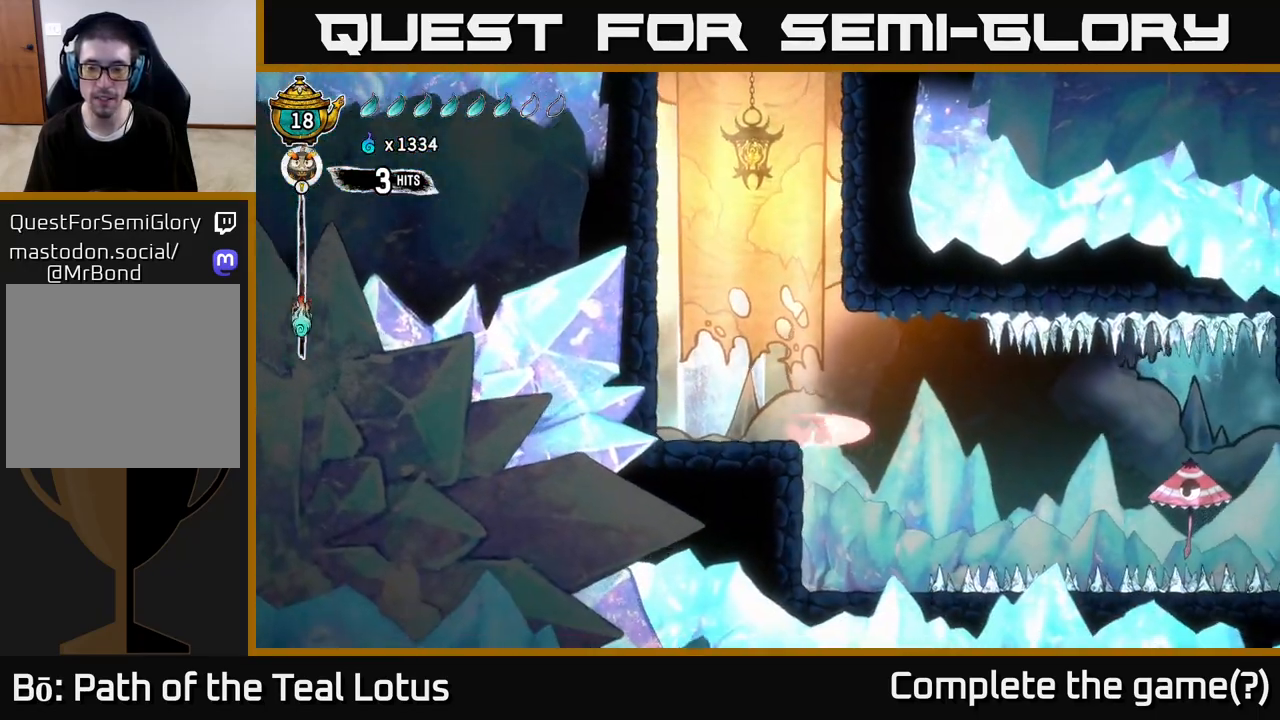
{"buttons": ["L2"], "left_stick": "right", "right_stick": "center", "events": [[450, "L2", "down"], [483, "R2", "up"]]}
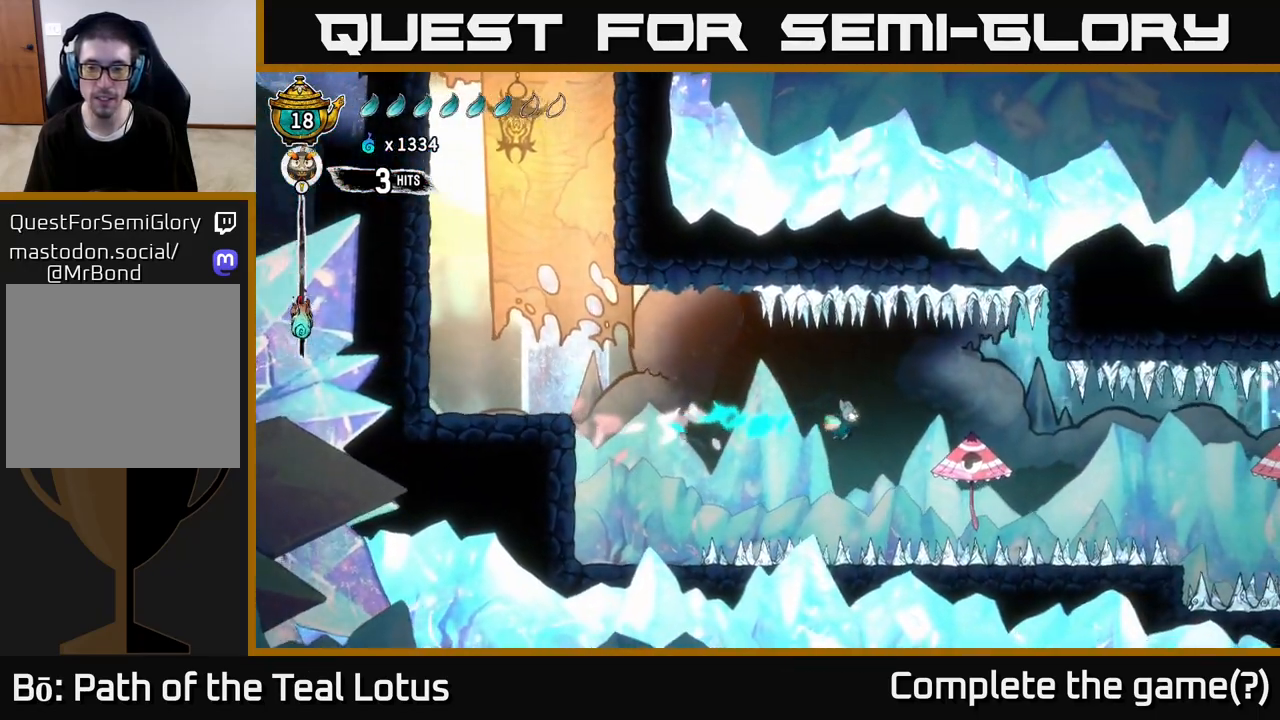
{"buttons": ["L2"], "left_stick": "right", "right_stick": "center", "events": [[367, "X", "down"], [483, "X", "up"]]}
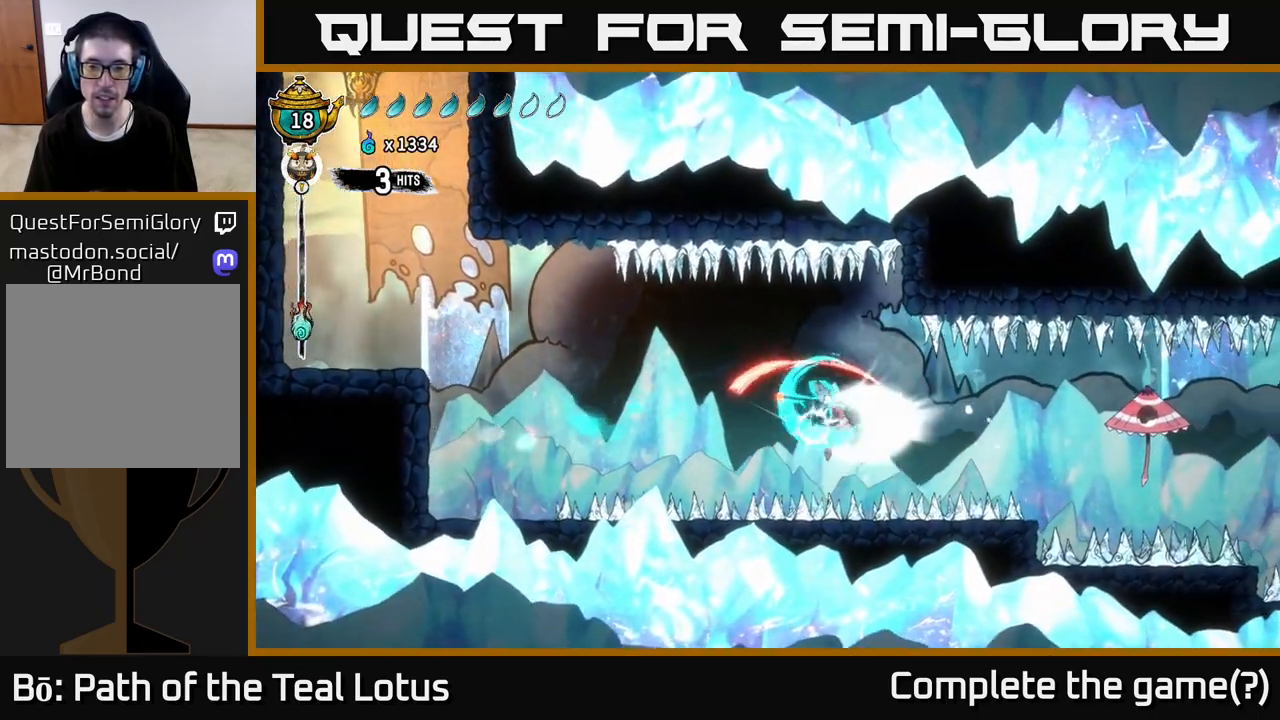
{"buttons": ["L2"], "left_stick": "right", "right_stick": "center", "events": [[300, "R2", "down"], [500, "R2", "up"]]}
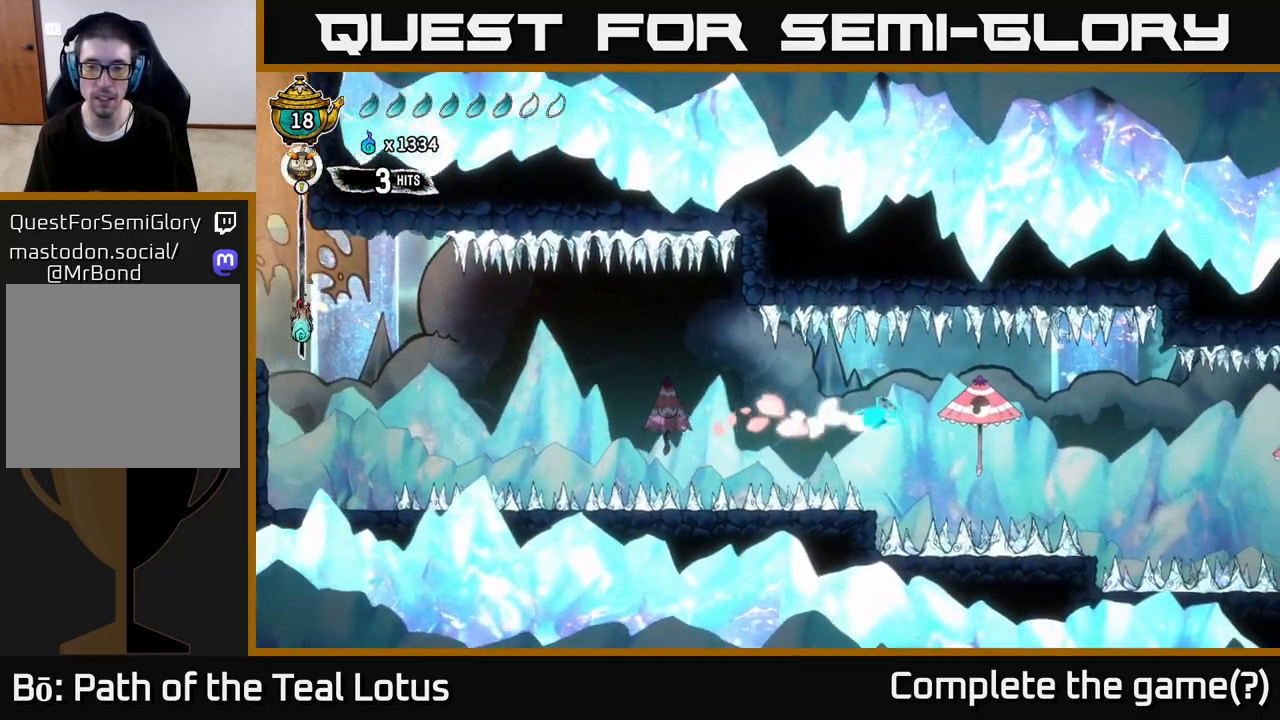
{"buttons": ["L2"], "left_stick": "right", "right_stick": "center", "events": [[83, "X", "down"], [217, "X", "up"]]}
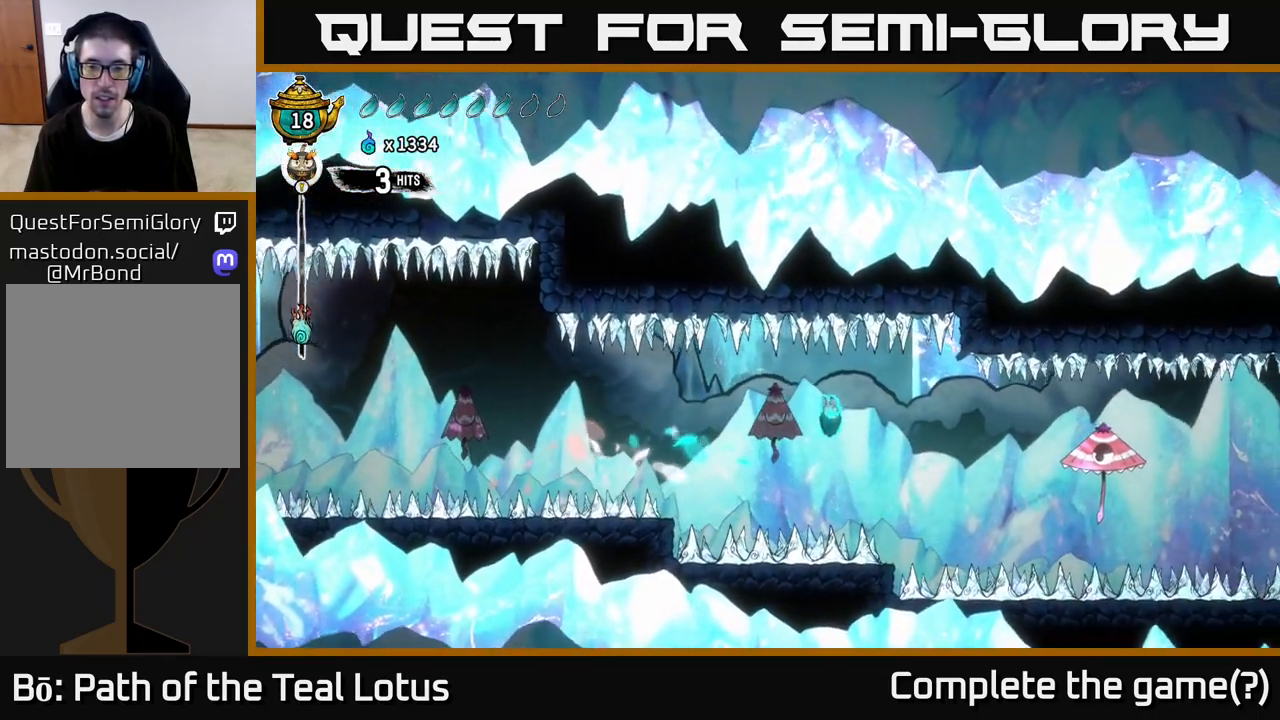
{"buttons": ["X", "L2"], "left_stick": "right", "right_stick": "center", "events": [[133, "R2", "down"], [350, "R2", "up"], [450, "X", "down"]]}
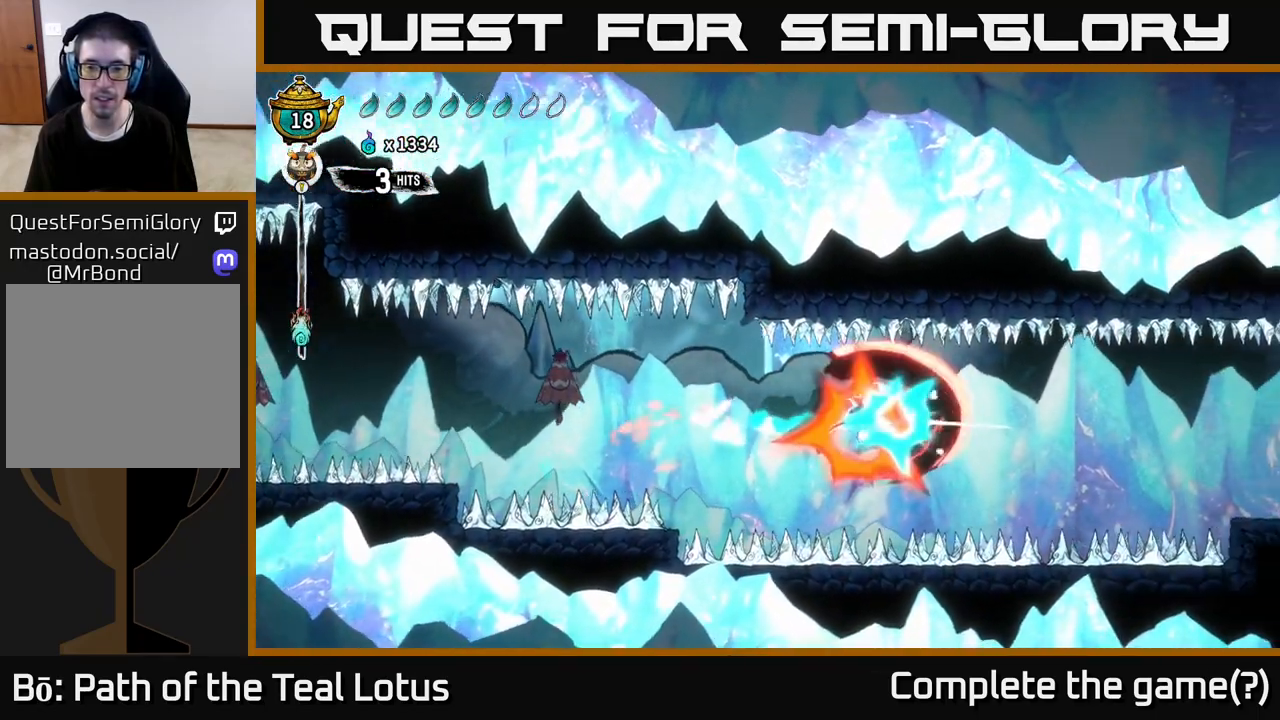
{"buttons": ["L2", "R2"], "left_stick": "right", "right_stick": "center", "events": [[67, "X", "up"], [417, "R2", "down"]]}
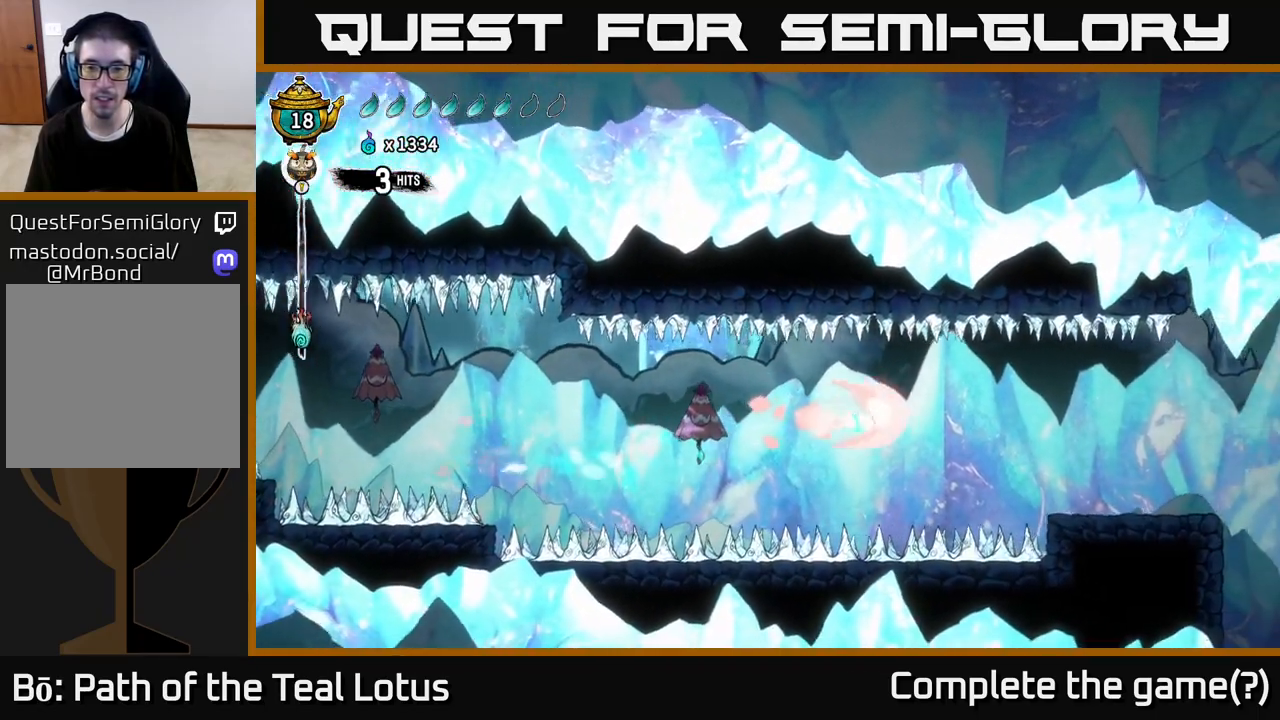
{"buttons": [], "left_stick": "right", "right_stick": "center", "events": [[317, "R2", "up"], [417, "L2", "up"]]}
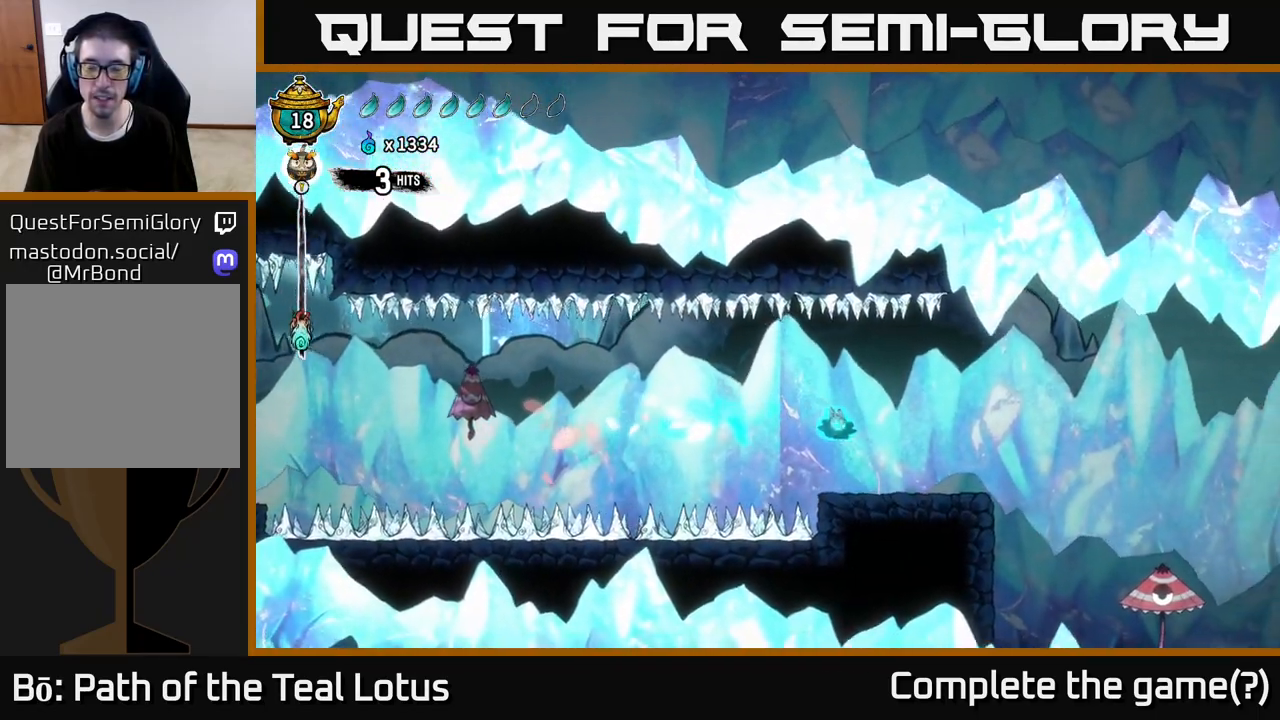
{"buttons": ["L2", "R2"], "left_stick": "right", "right_stick": "center", "events": [[317, "L2", "down"], [367, "R2", "down"]]}
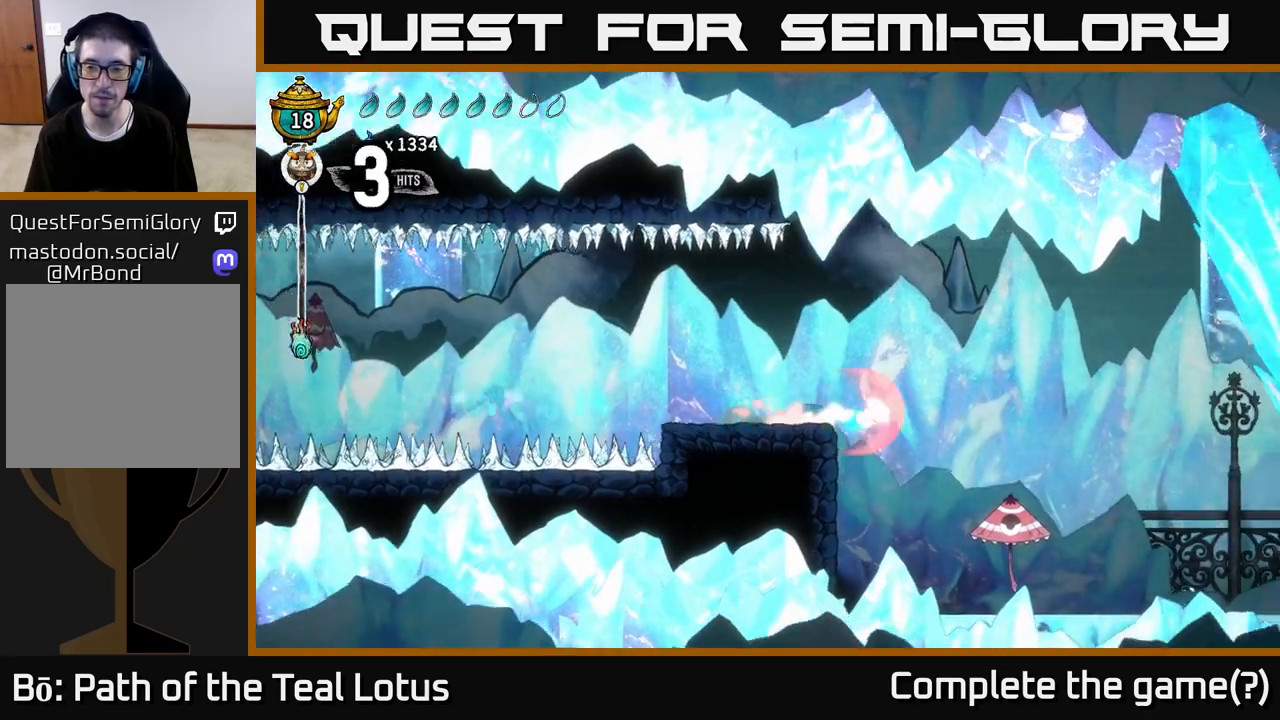
{"buttons": [], "left_stick": "right", "right_stick": "center", "events": [[50, "L2", "up"], [117, "R2", "up"]]}
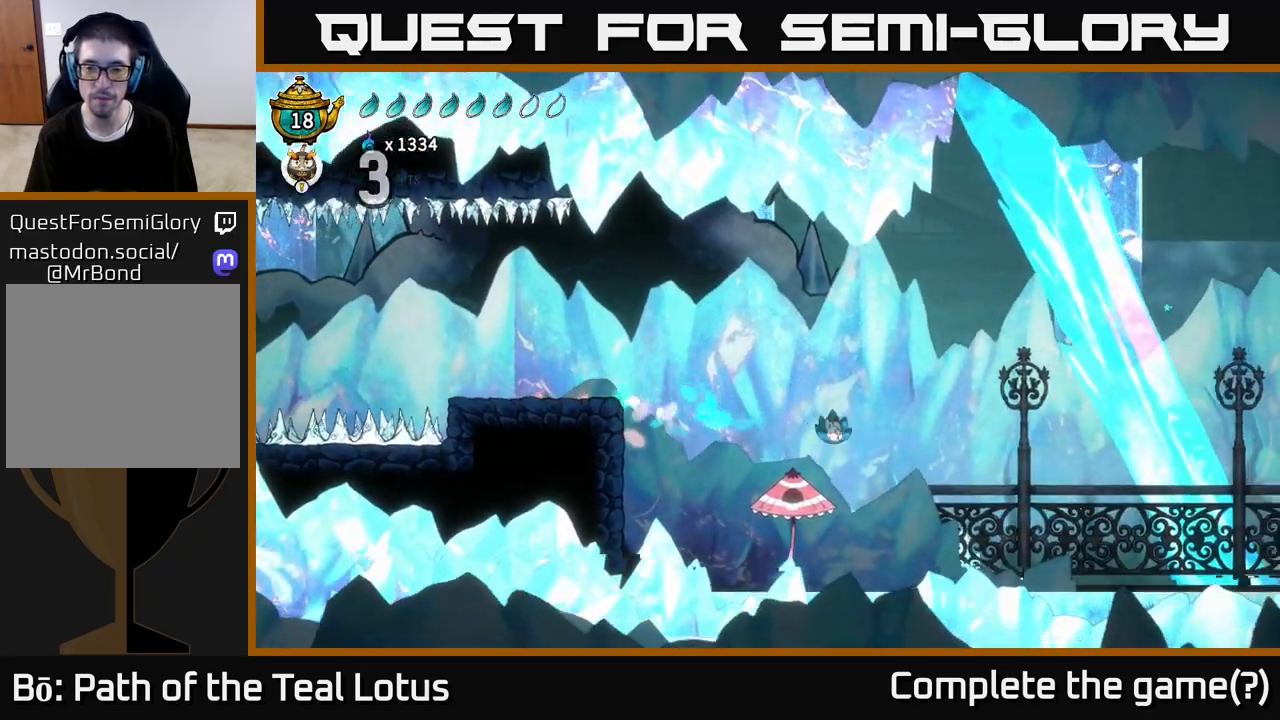
{"buttons": ["L2"], "left_stick": "right", "right_stick": "center", "events": [[500, "L2", "down"]]}
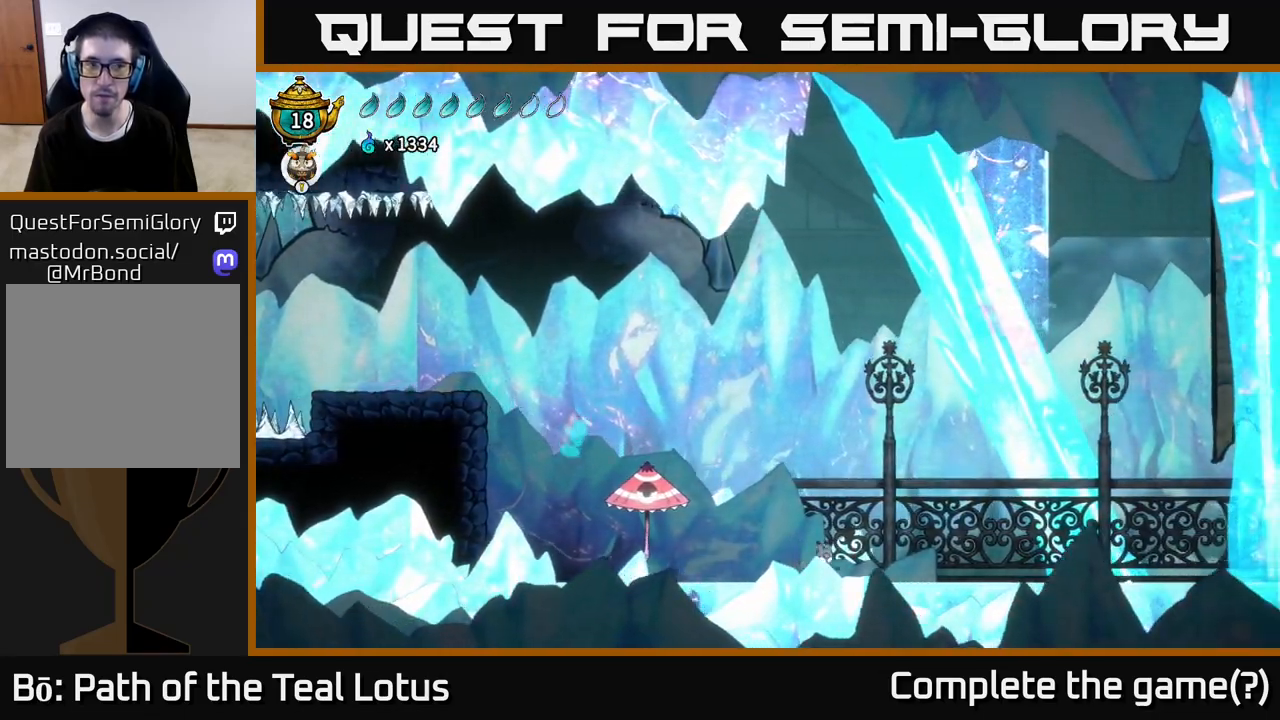
{"buttons": ["A", "L2", "R2"], "left_stick": "right", "right_stick": "center", "events": [[100, "R2", "down"], [267, "A", "down"]]}